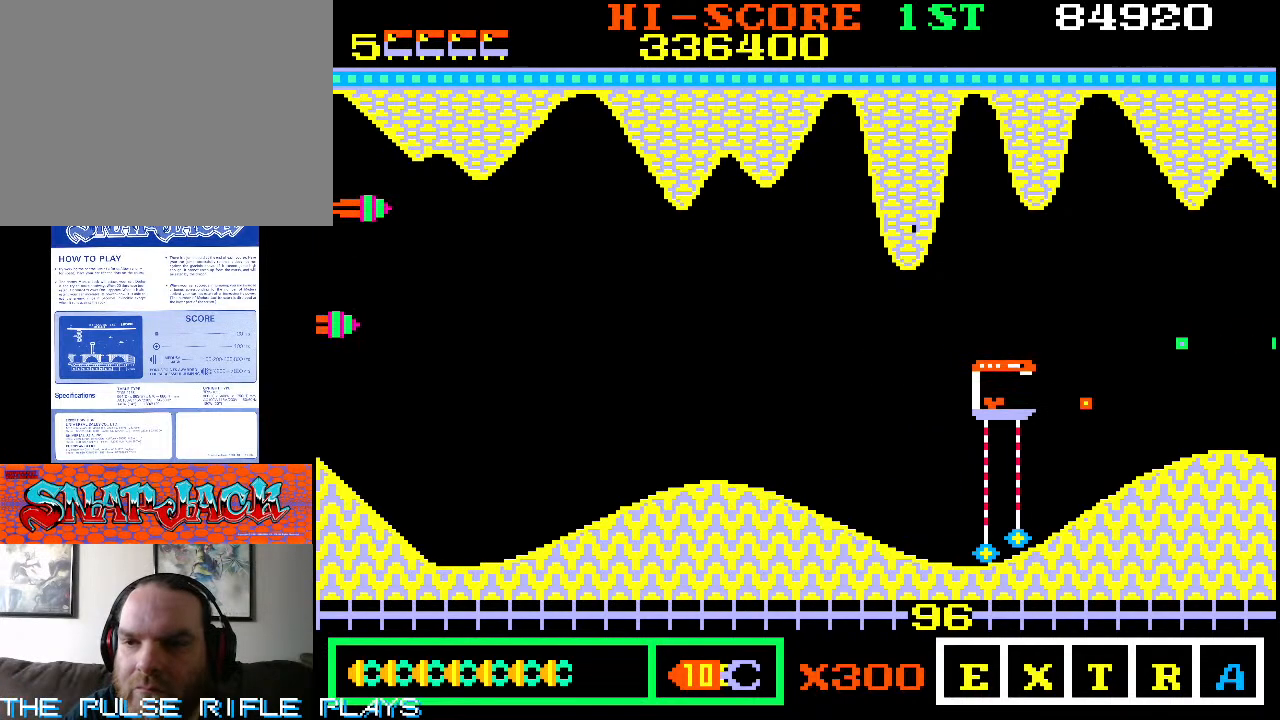
Gameplay with a controller (arcade stick); each line is a JSON object with the inputs held at the frame after it (dt_ms = milliseconds from this image to that frame). "events" lists button and stick changes between this image and that frame as [ms after this image, input, new state], when the widget could be followed in between. Not read: L3 R3.
{"dt_ms": 500, "buttons": [], "left_stick": "right", "events": [[367, "left_stick", "up-right"], [467, "left_stick", "right"]]}
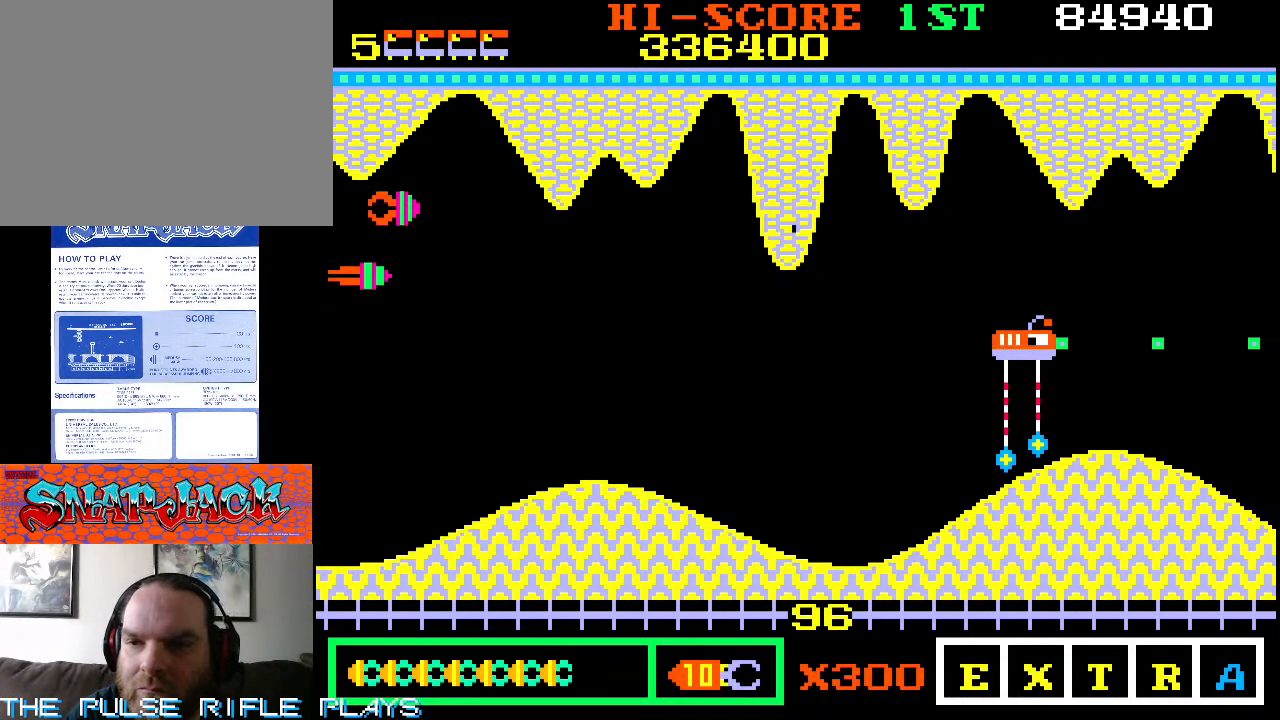
{"dt_ms": 500, "buttons": [], "left_stick": "right", "events": []}
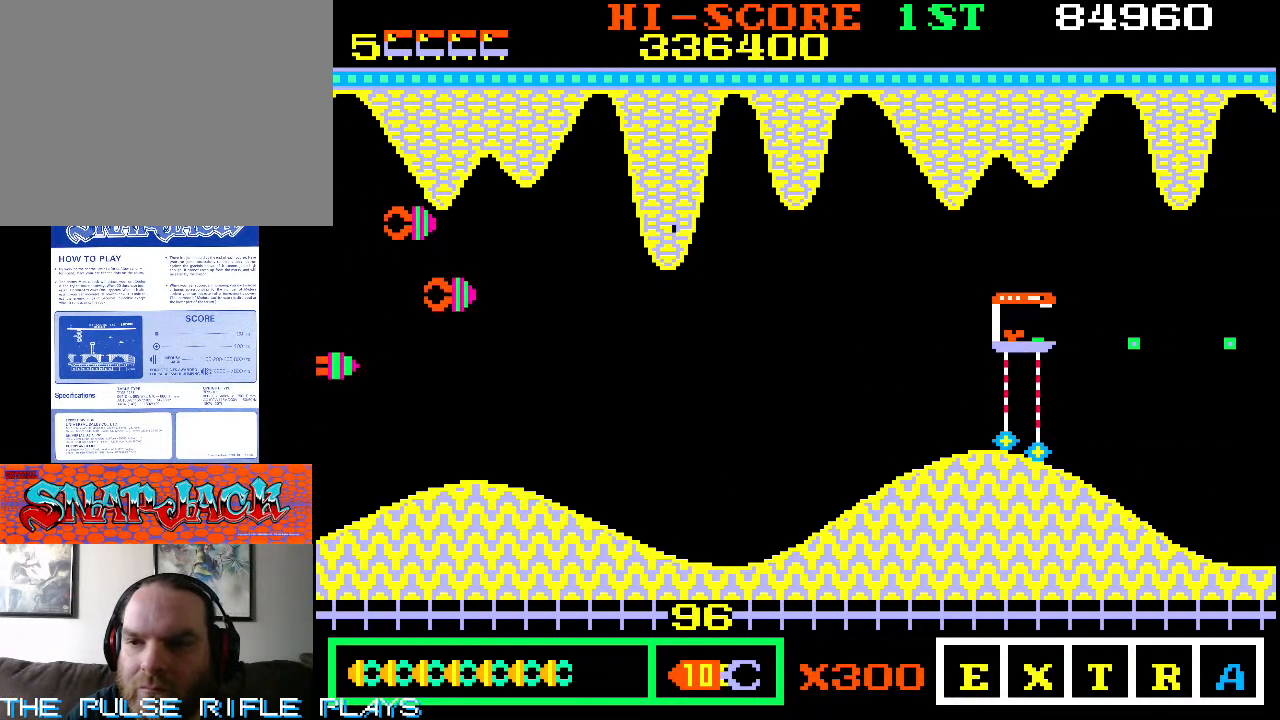
{"dt_ms": 500, "buttons": [], "left_stick": "up-right", "events": [[267, "left_stick", "up-right"]]}
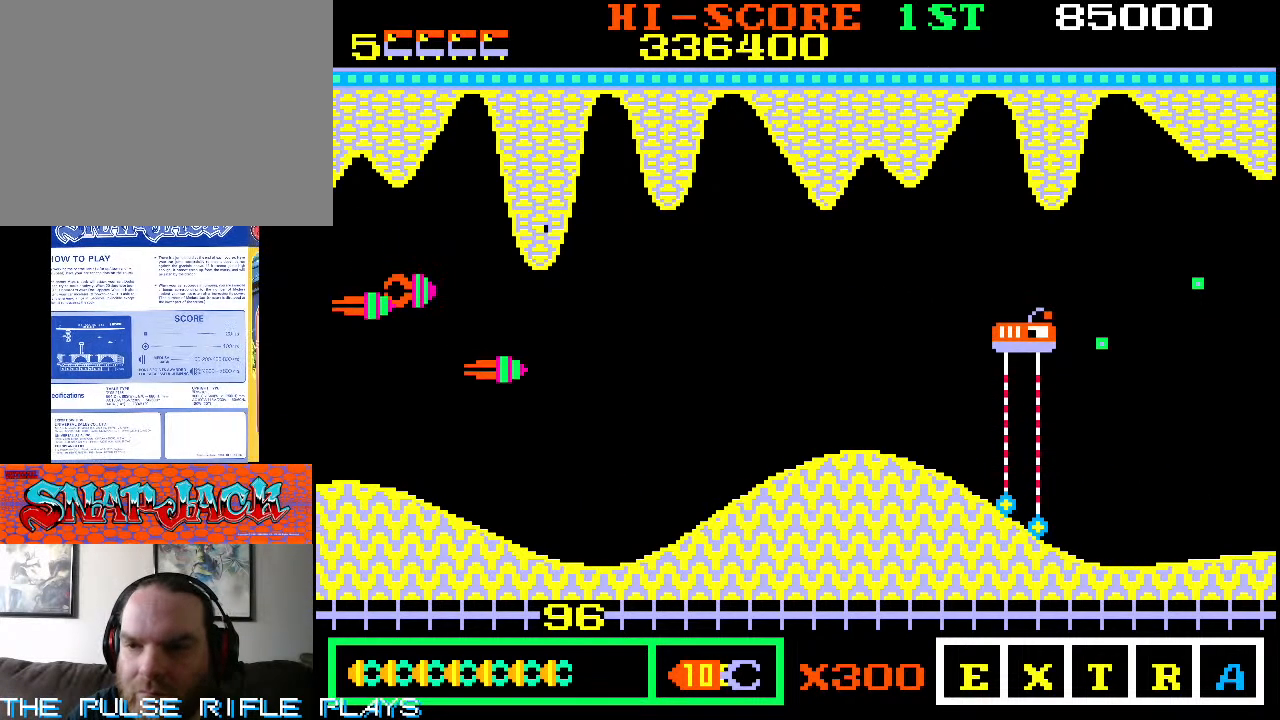
{"dt_ms": 500, "buttons": [], "left_stick": "up-right", "events": [[100, "left_stick", "right"], [250, "left_stick", "up-right"]]}
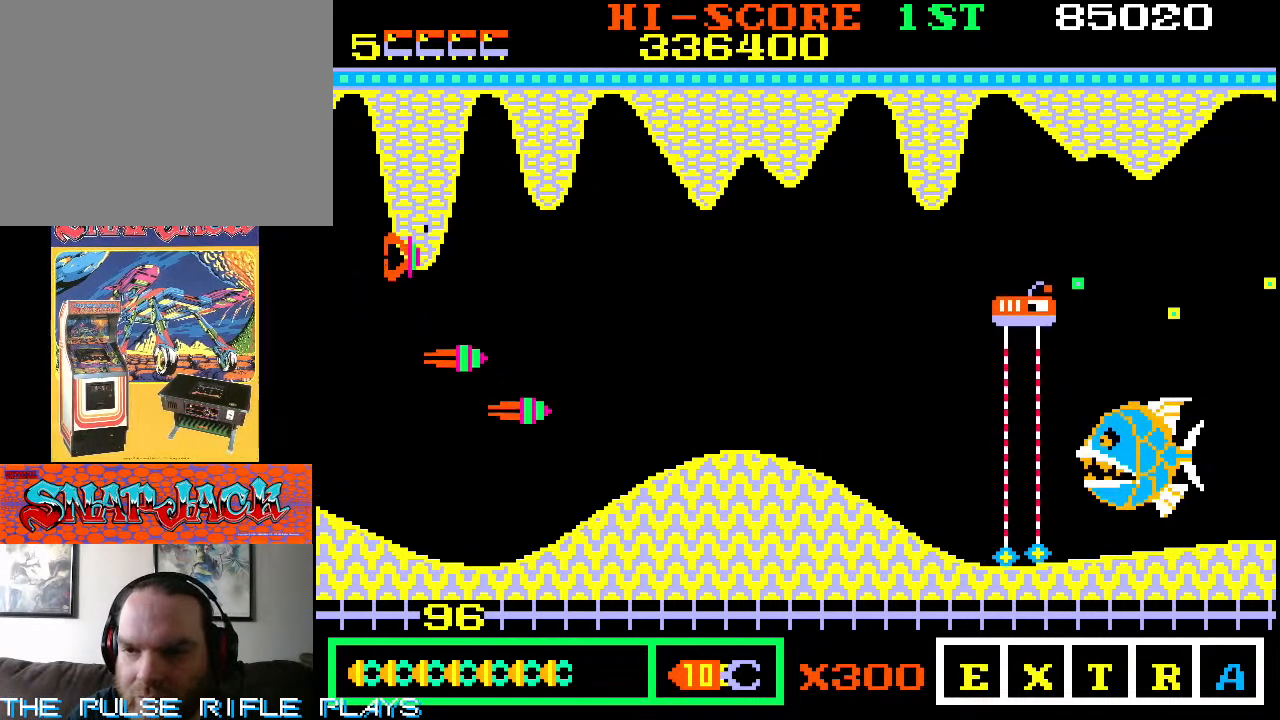
{"dt_ms": 500, "buttons": [], "left_stick": "right", "events": [[200, "left_stick", "down-right"], [433, "left_stick", "right"]]}
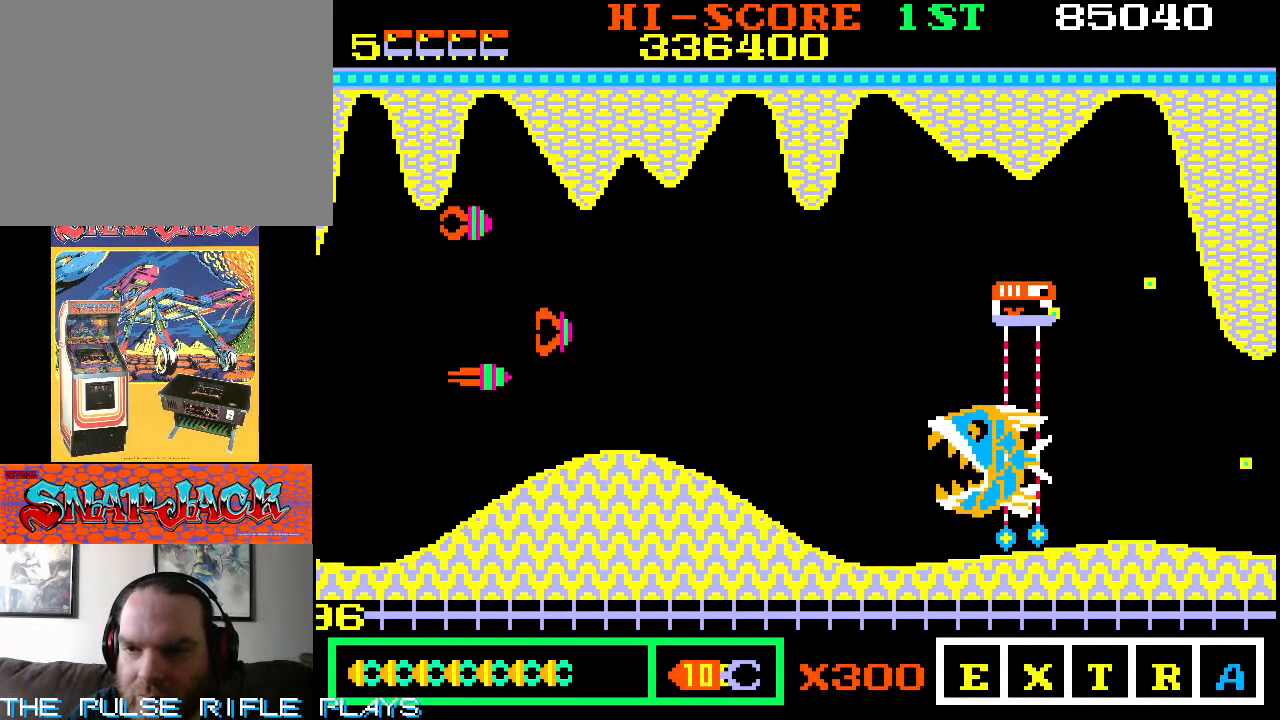
{"dt_ms": 500, "buttons": [], "left_stick": "down-left", "events": [[433, "left_stick", "down"], [500, "left_stick", "down-left"]]}
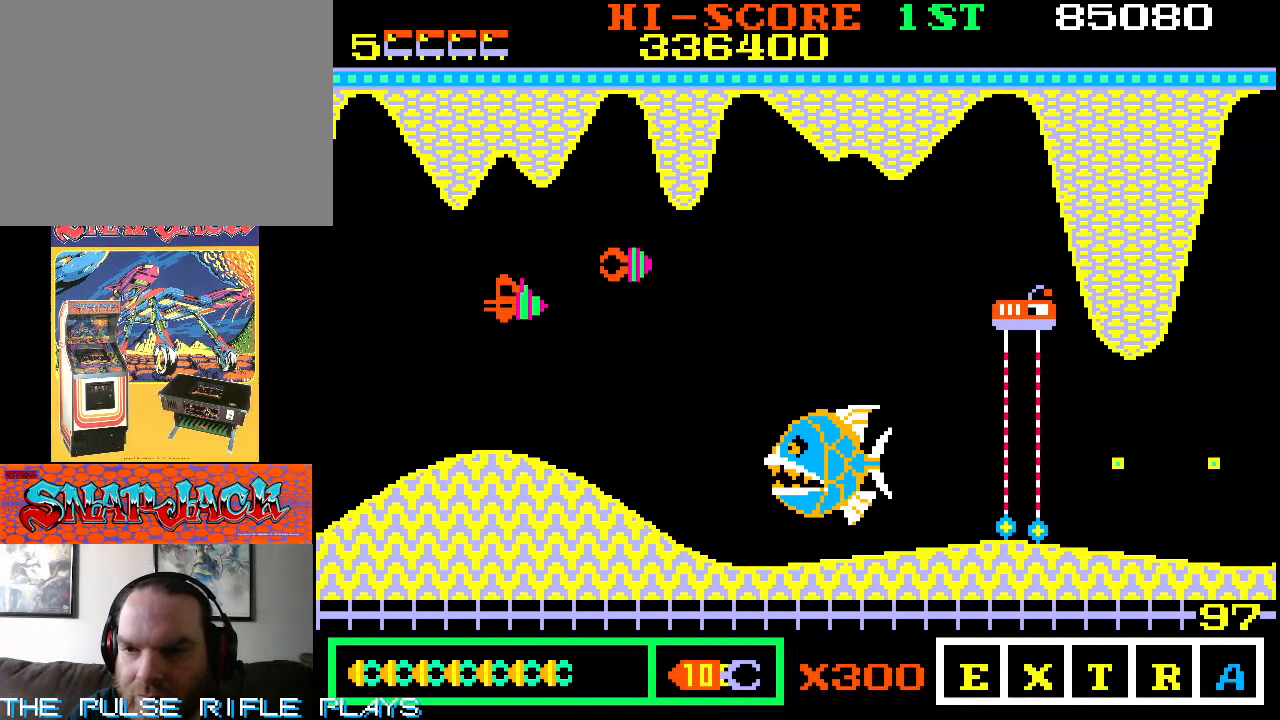
{"dt_ms": 500, "buttons": [], "left_stick": "down-right", "events": [[350, "left_stick", "down-right"]]}
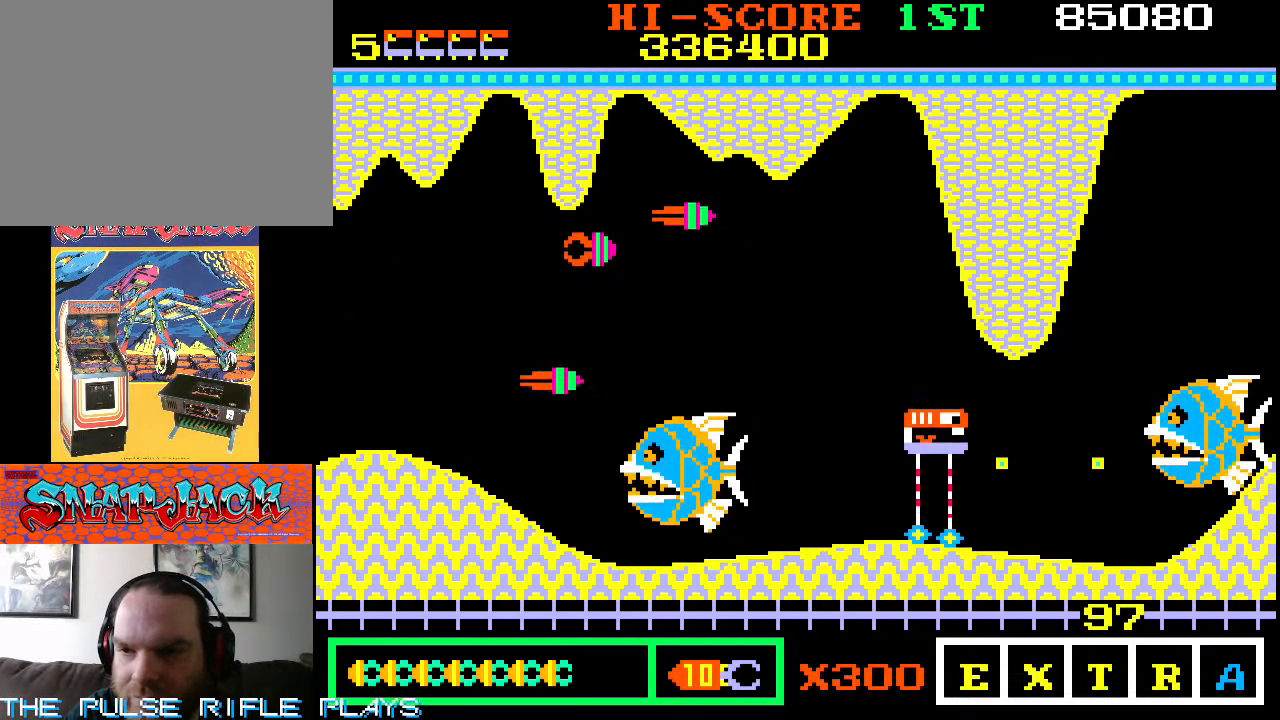
{"dt_ms": 500, "buttons": [], "left_stick": "up", "events": [[150, "left_stick", "center"], [283, "left_stick", "up"]]}
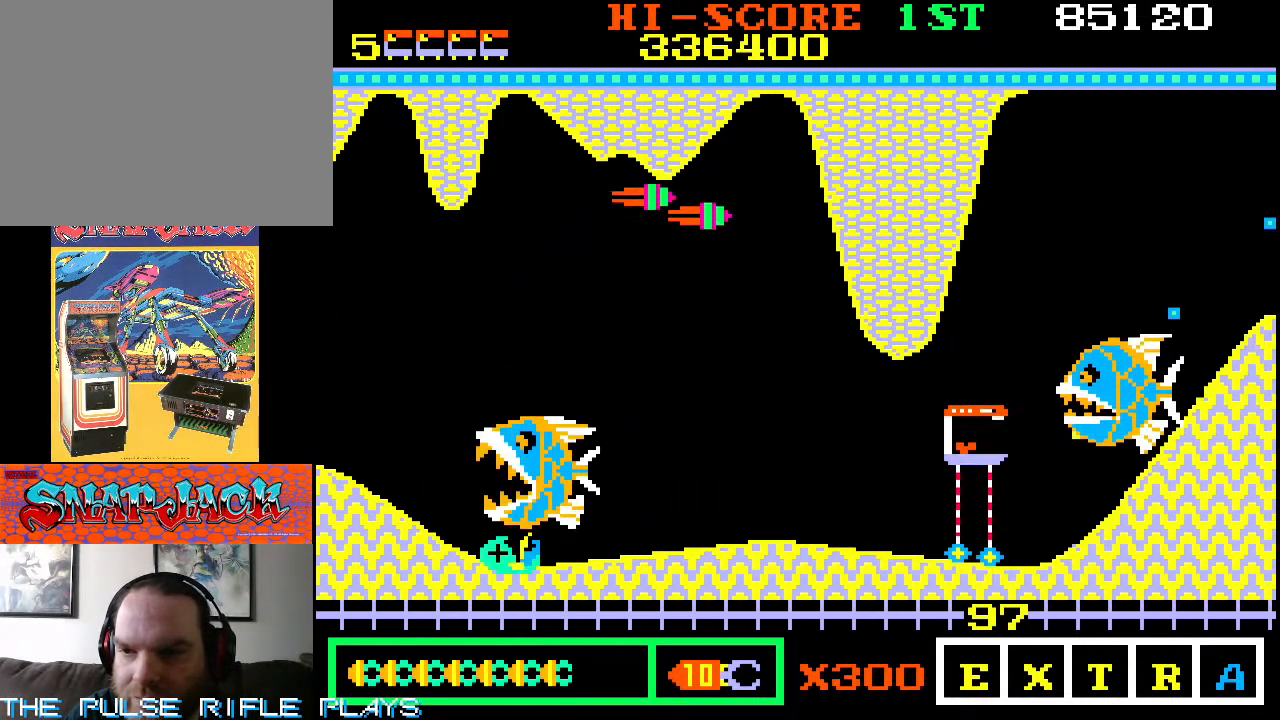
{"dt_ms": 500, "buttons": [], "left_stick": "up", "events": [[200, "left_stick", "up-left"], [500, "left_stick", "up"]]}
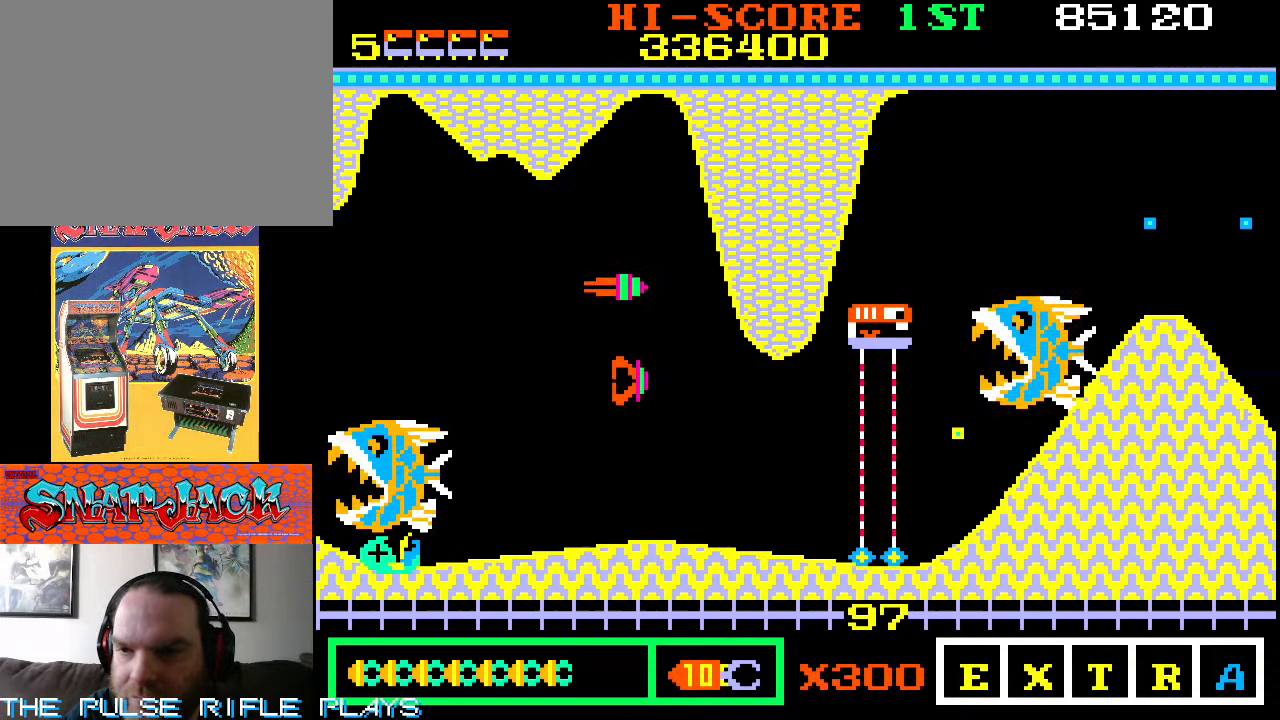
{"dt_ms": 500, "buttons": [], "left_stick": "up-right", "events": [[183, "left_stick", "up-left"], [350, "left_stick", "up-right"]]}
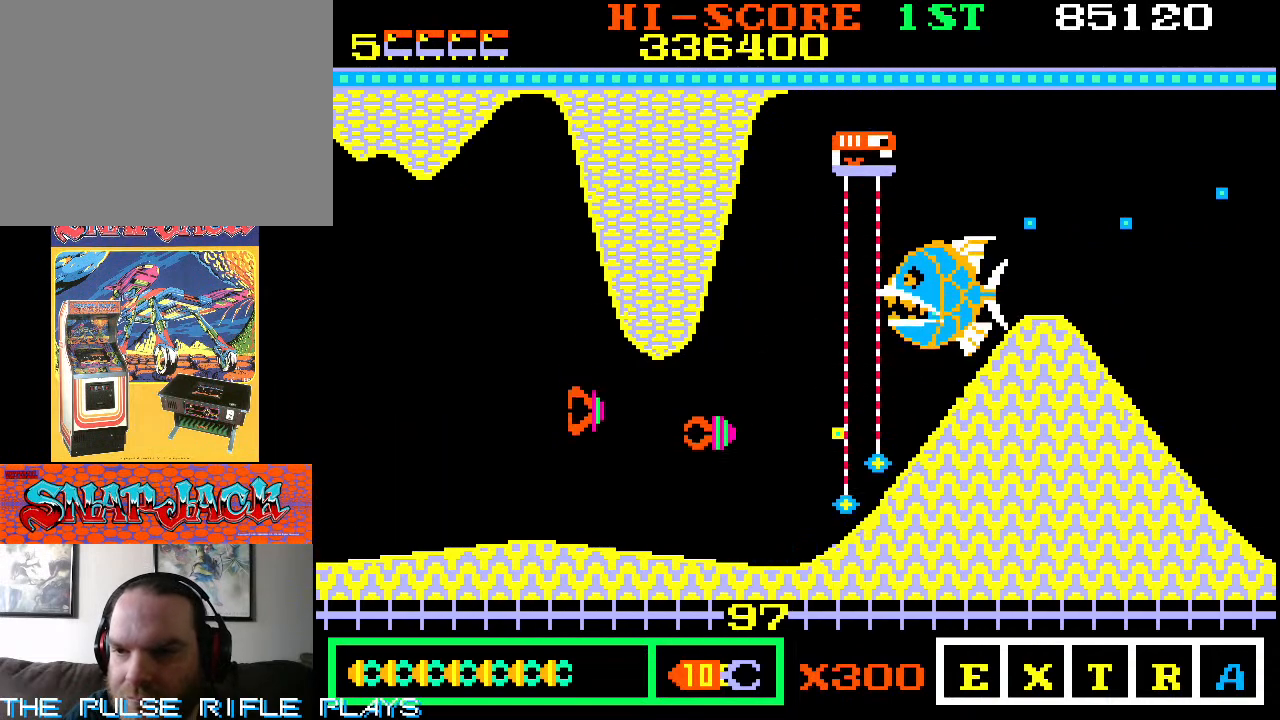
{"dt_ms": 500, "buttons": [], "left_stick": "down-right", "events": [[433, "left_stick", "down-right"]]}
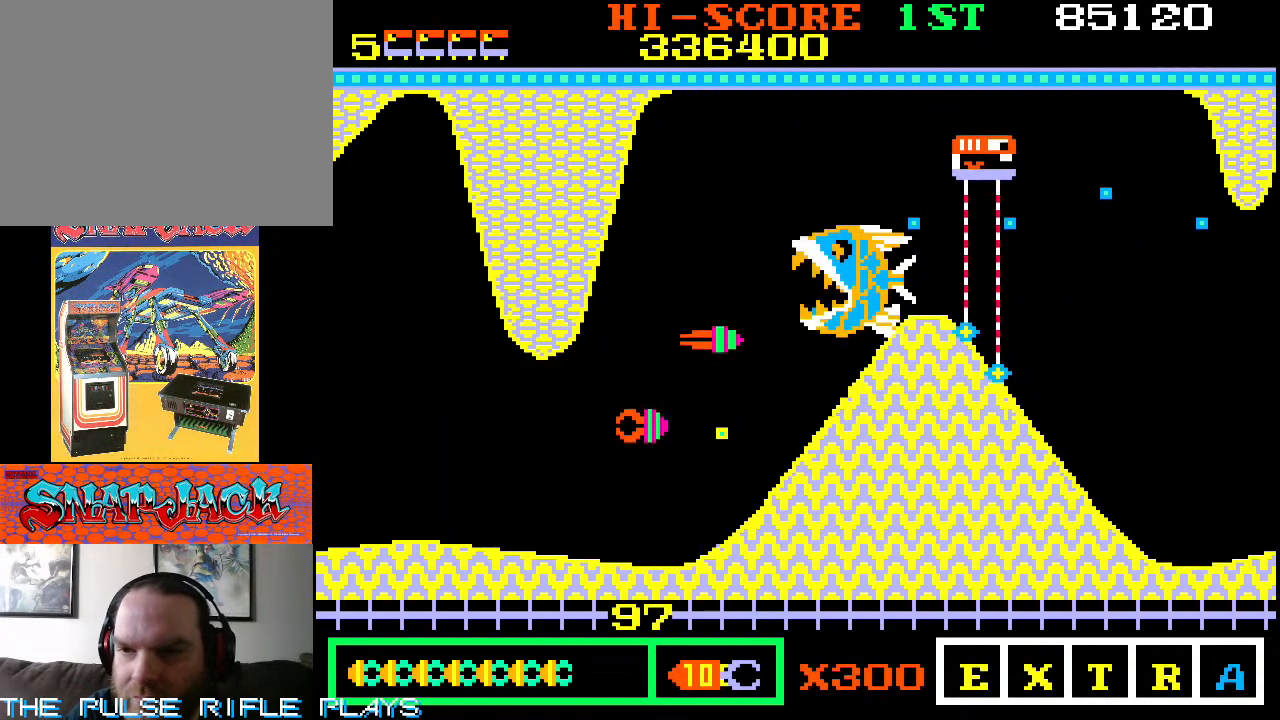
{"dt_ms": 500, "buttons": [], "left_stick": "up", "events": [[100, "left_stick", "up"], [233, "left_stick", "up-left"], [483, "left_stick", "up"]]}
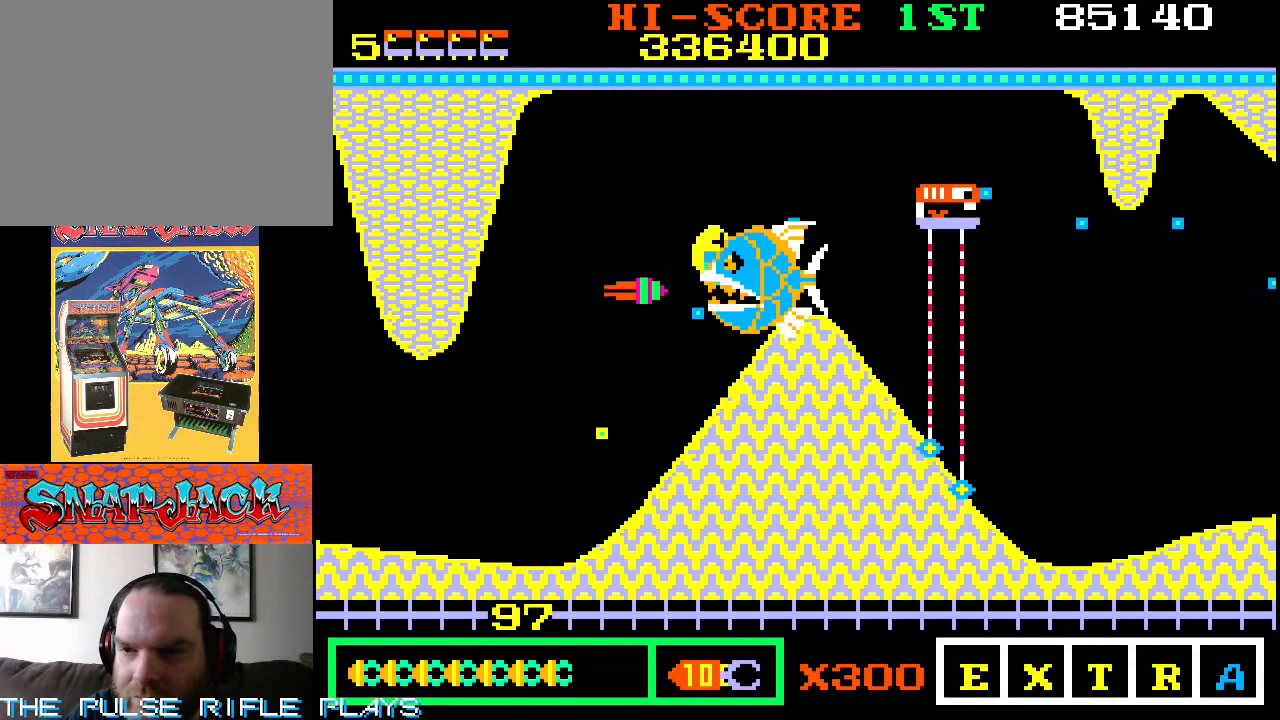
{"dt_ms": 500, "buttons": [], "left_stick": "down-left", "events": [[450, "left_stick", "down-left"]]}
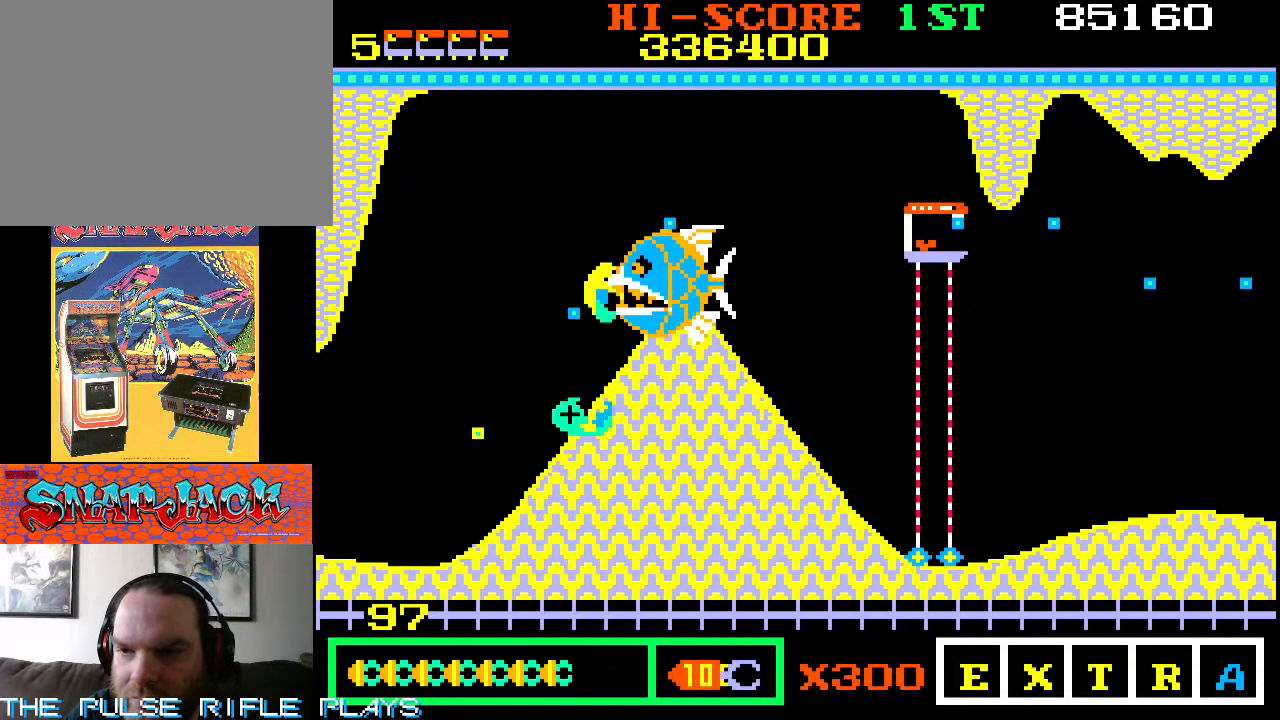
{"dt_ms": 500, "buttons": [], "left_stick": "right", "events": [[217, "left_stick", "down-right"], [467, "left_stick", "right"]]}
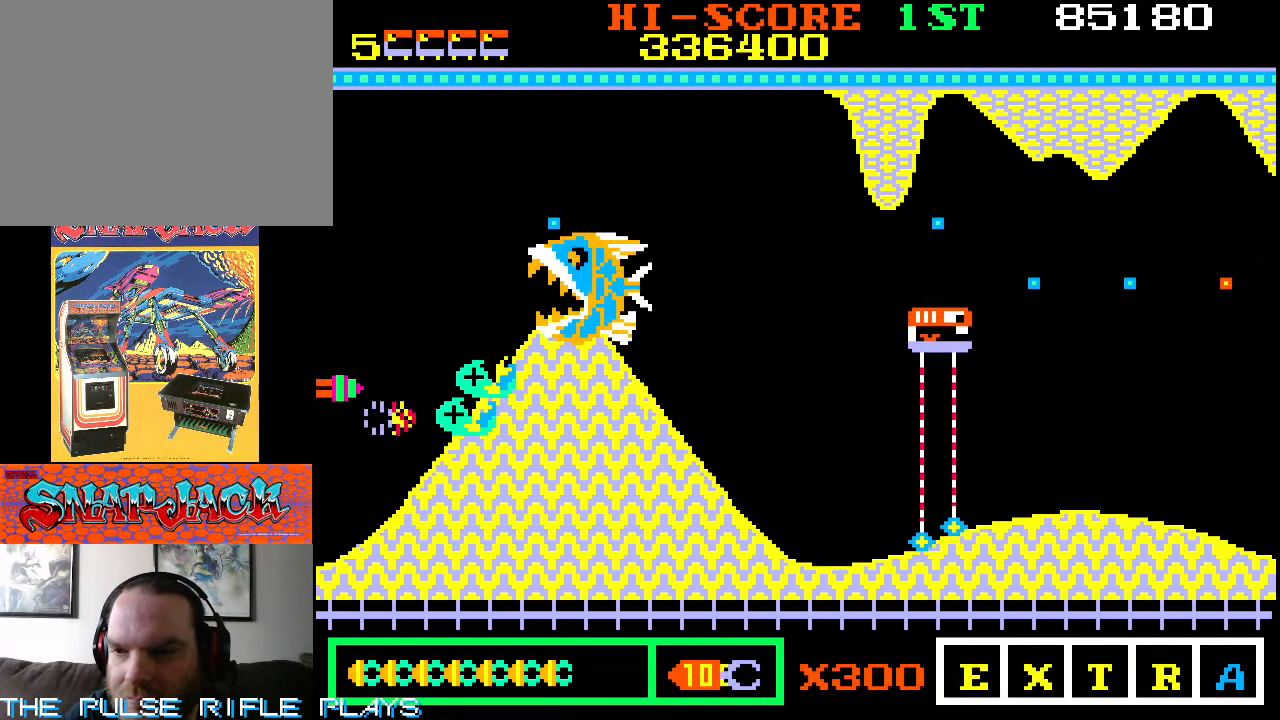
{"dt_ms": 1000, "buttons": [], "left_stick": "down-right"}
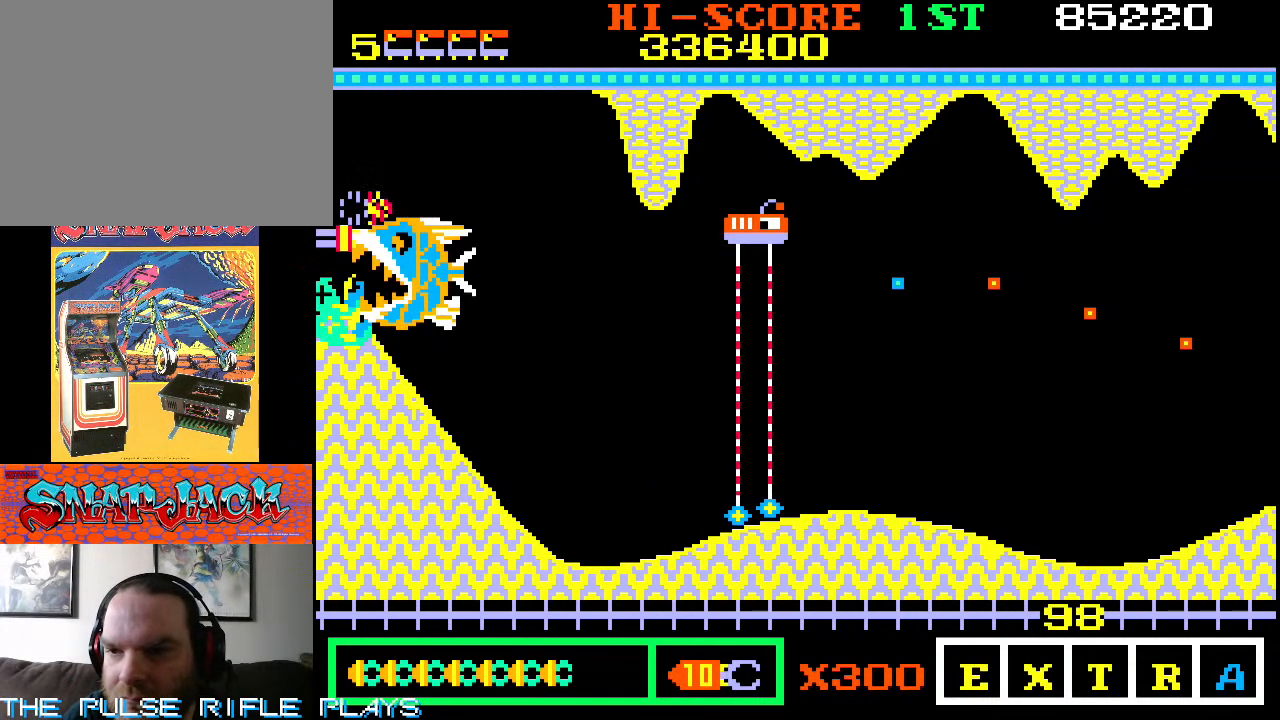
{"dt_ms": 500, "buttons": [], "left_stick": "up-right", "events": [[450, "left_stick", "up-right"]]}
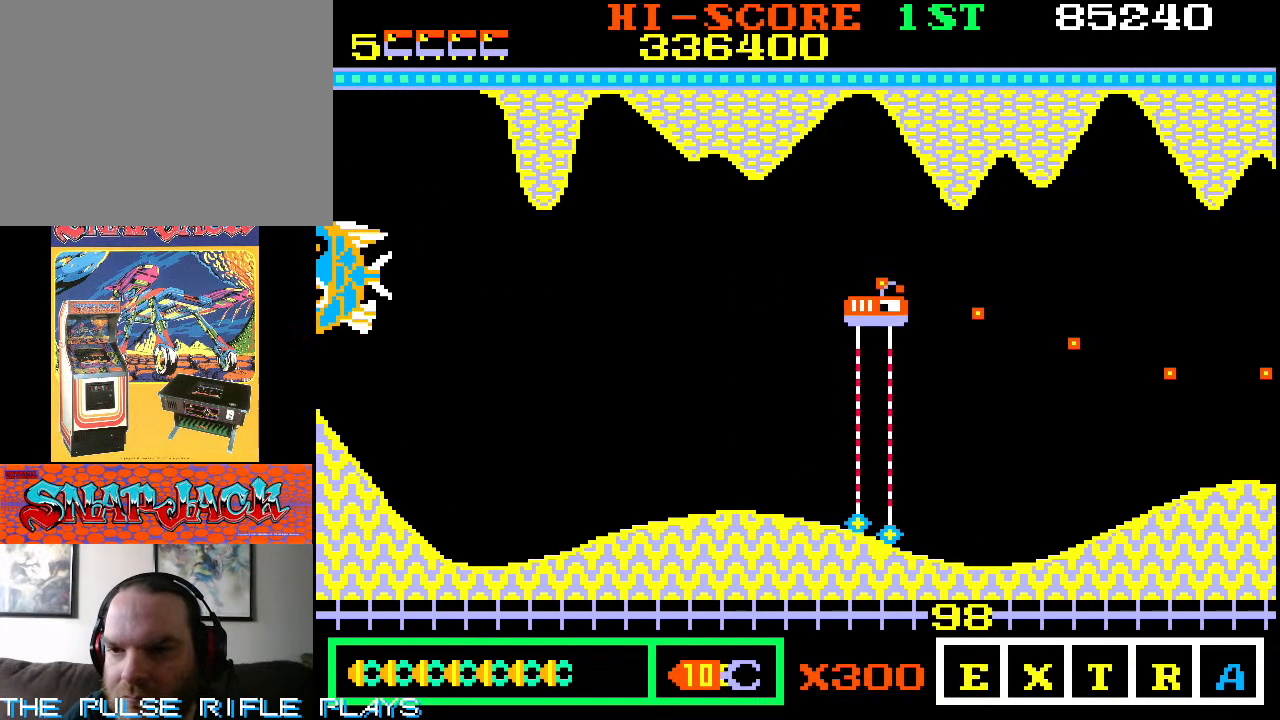
{"dt_ms": 500, "buttons": [], "left_stick": "down-right", "events": [[50, "left_stick", "right"], [233, "left_stick", "down-right"]]}
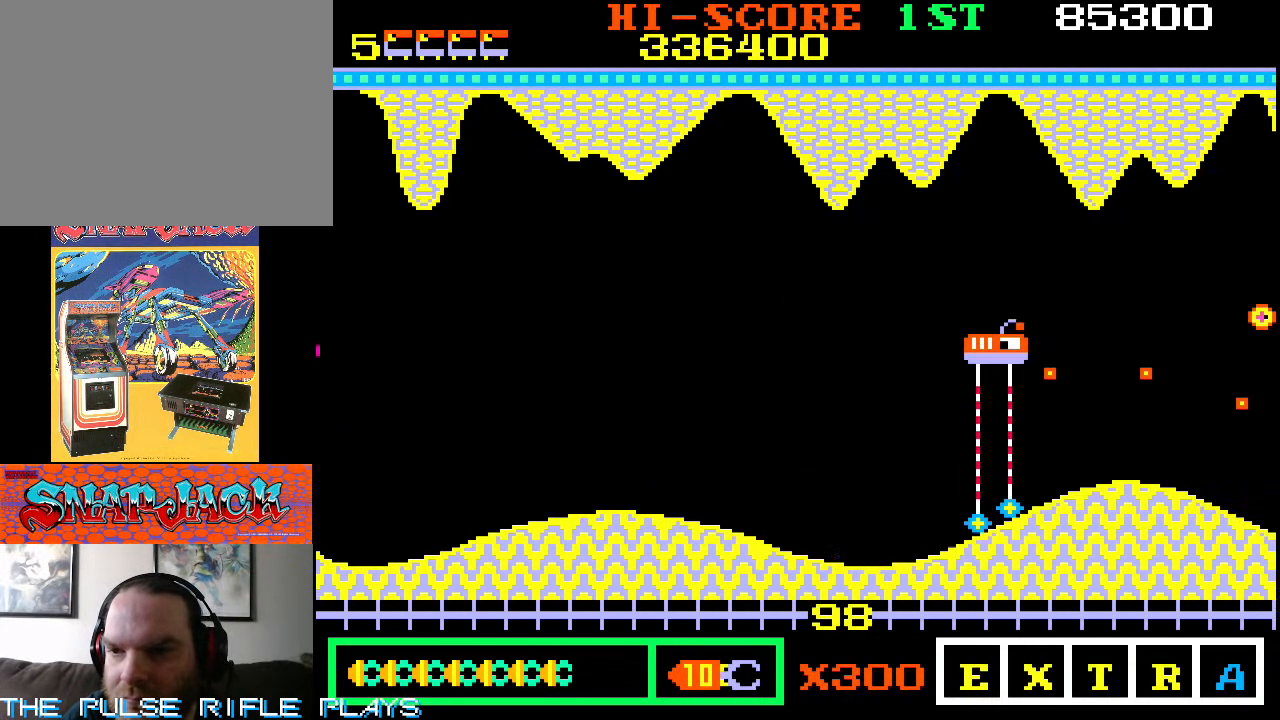
{"dt_ms": 500, "buttons": [], "left_stick": "up", "events": [[483, "left_stick", "up"]]}
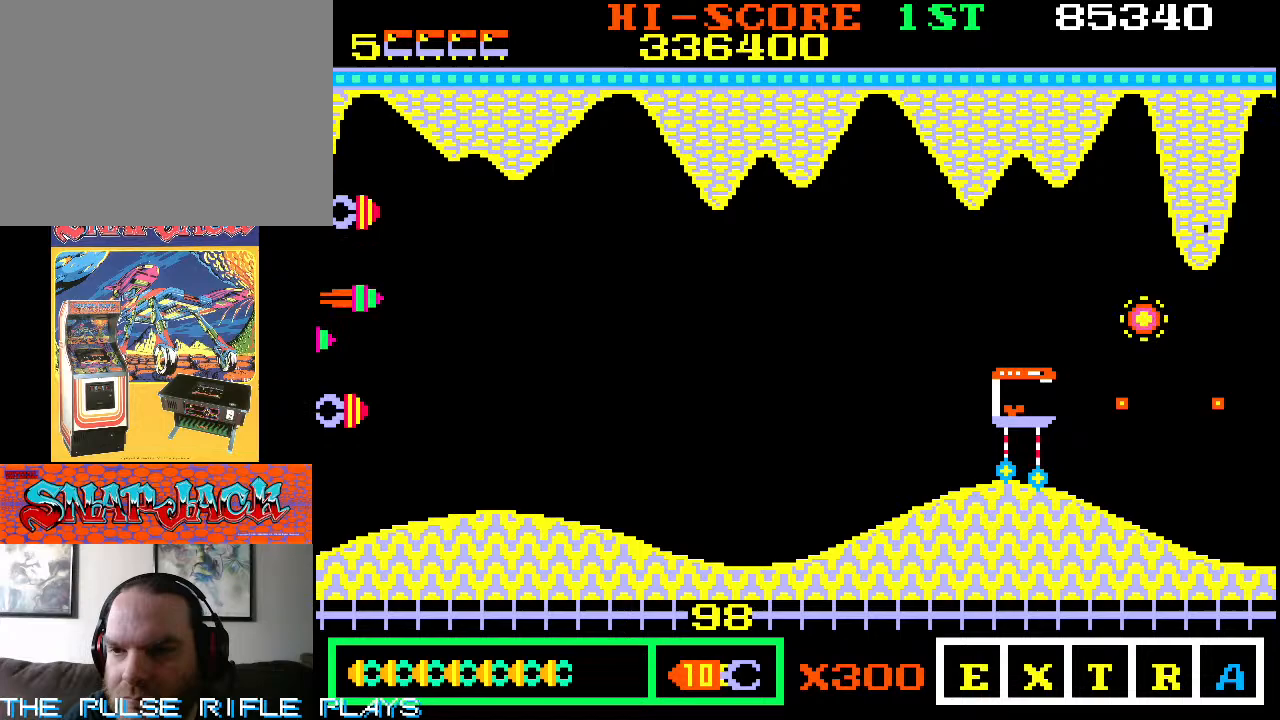
{"dt_ms": 500, "buttons": [], "left_stick": "center", "events": [[100, "left_stick", "right"], [167, "left_stick", "center"]]}
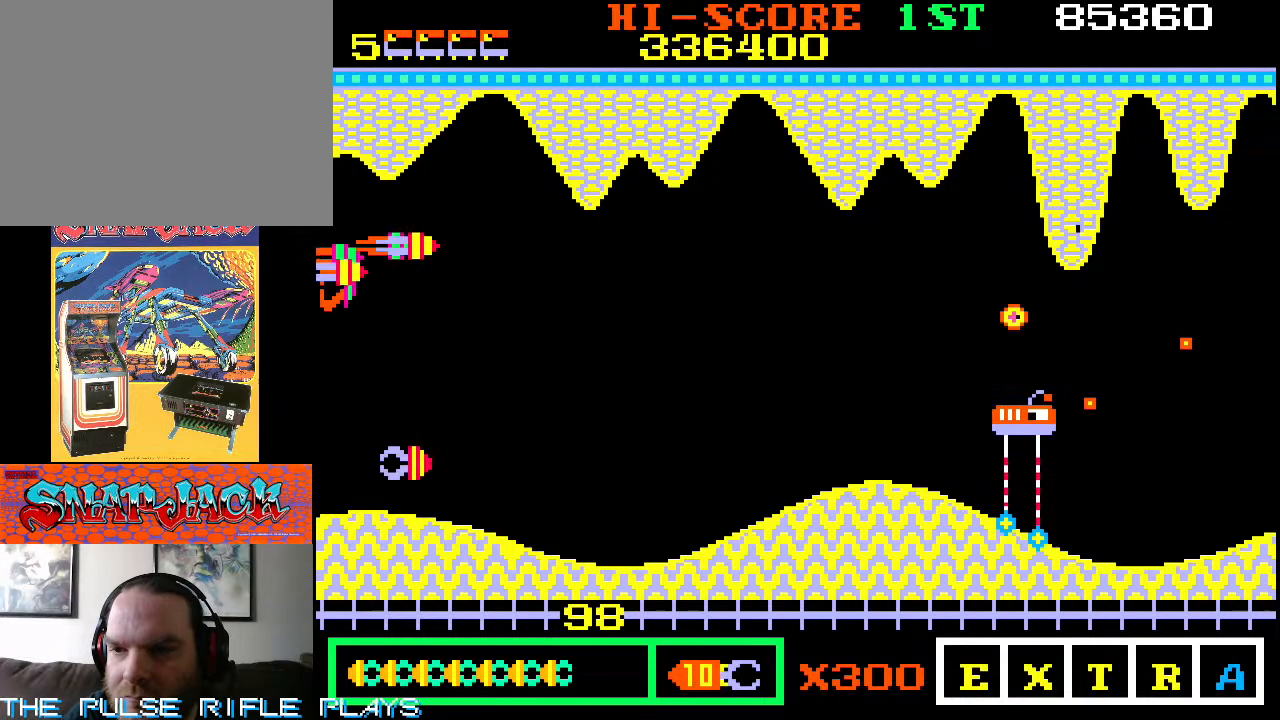
{"dt_ms": 500, "buttons": [], "left_stick": "up-left"}
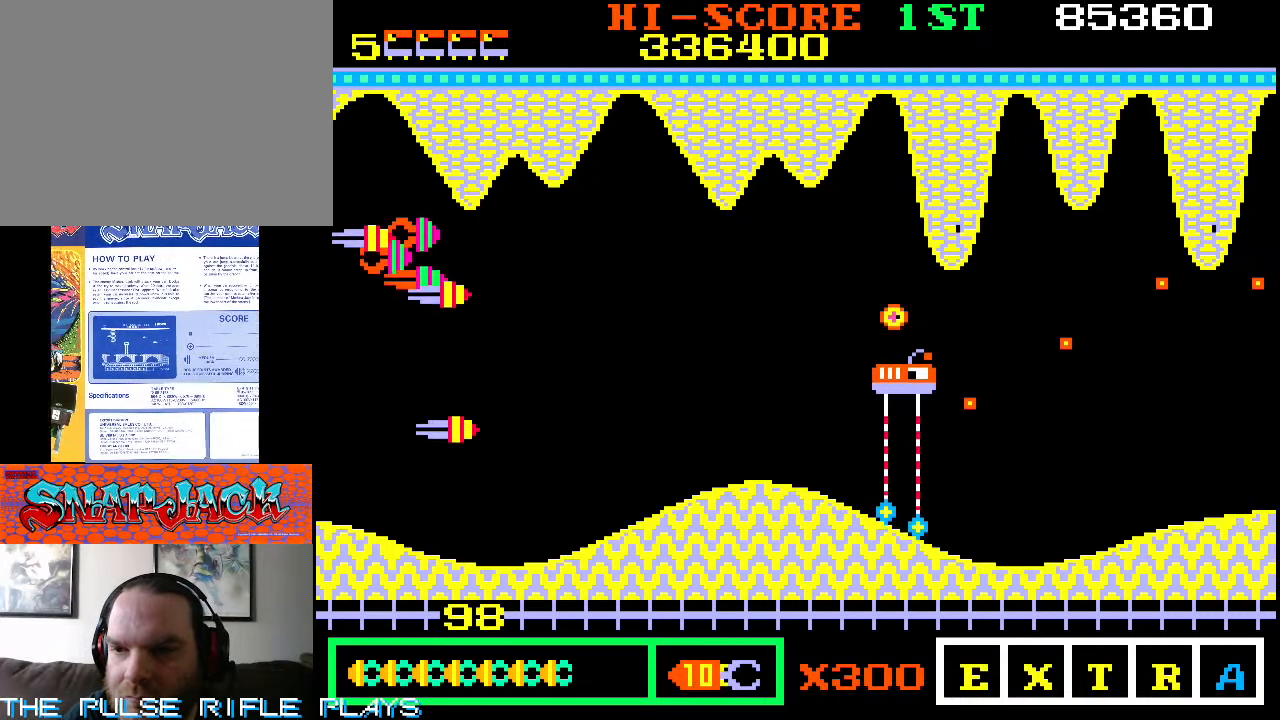
{"dt_ms": 500, "buttons": [], "left_stick": "center", "events": [[383, "left_stick", "center"]]}
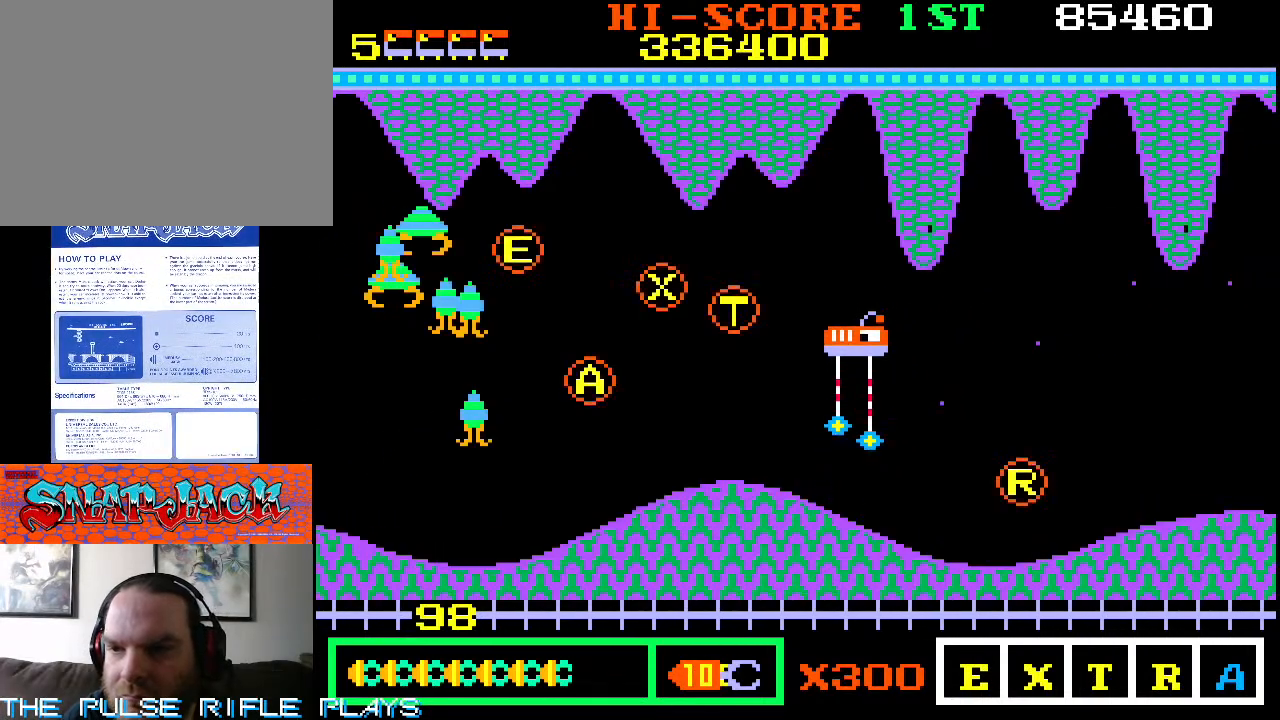
{"dt_ms": 500, "buttons": [], "left_stick": "down-right", "events": [[17, "left_stick", "right"], [67, "left_stick", "down-right"]]}
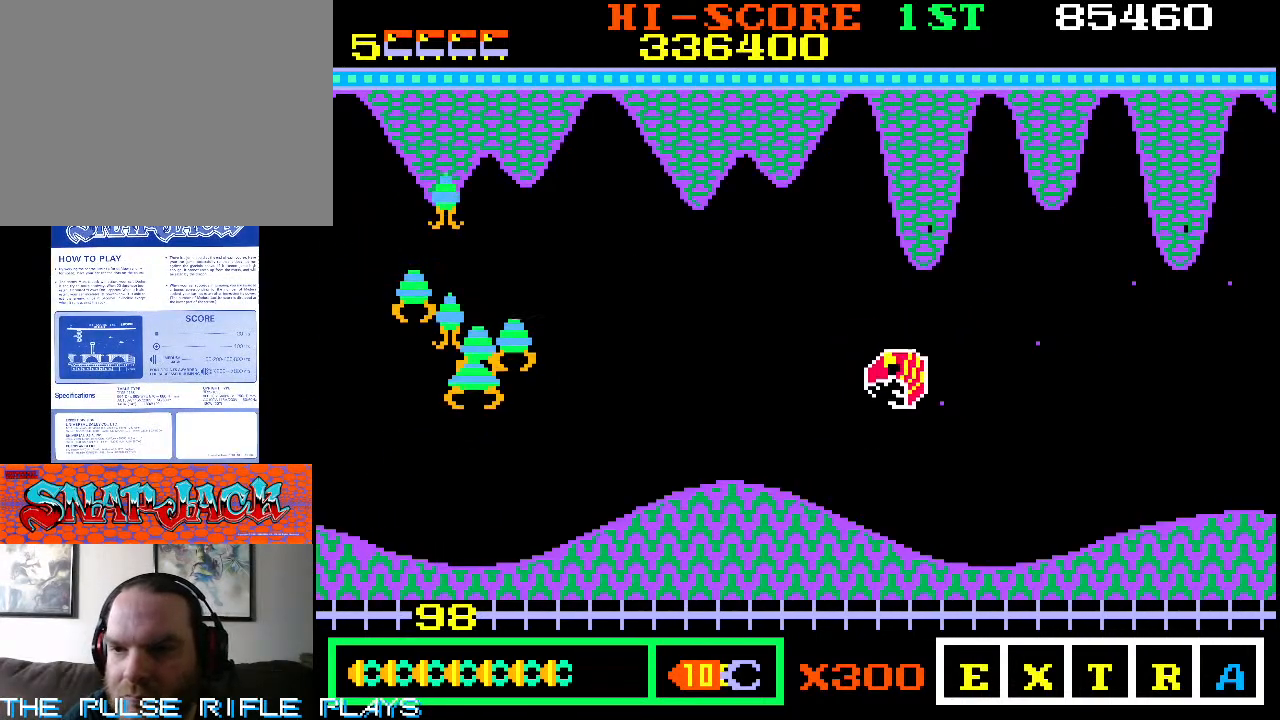
{"dt_ms": 500, "buttons": [], "left_stick": "down-right", "events": [[150, "left_stick", "up-right"], [500, "left_stick", "down-right"]]}
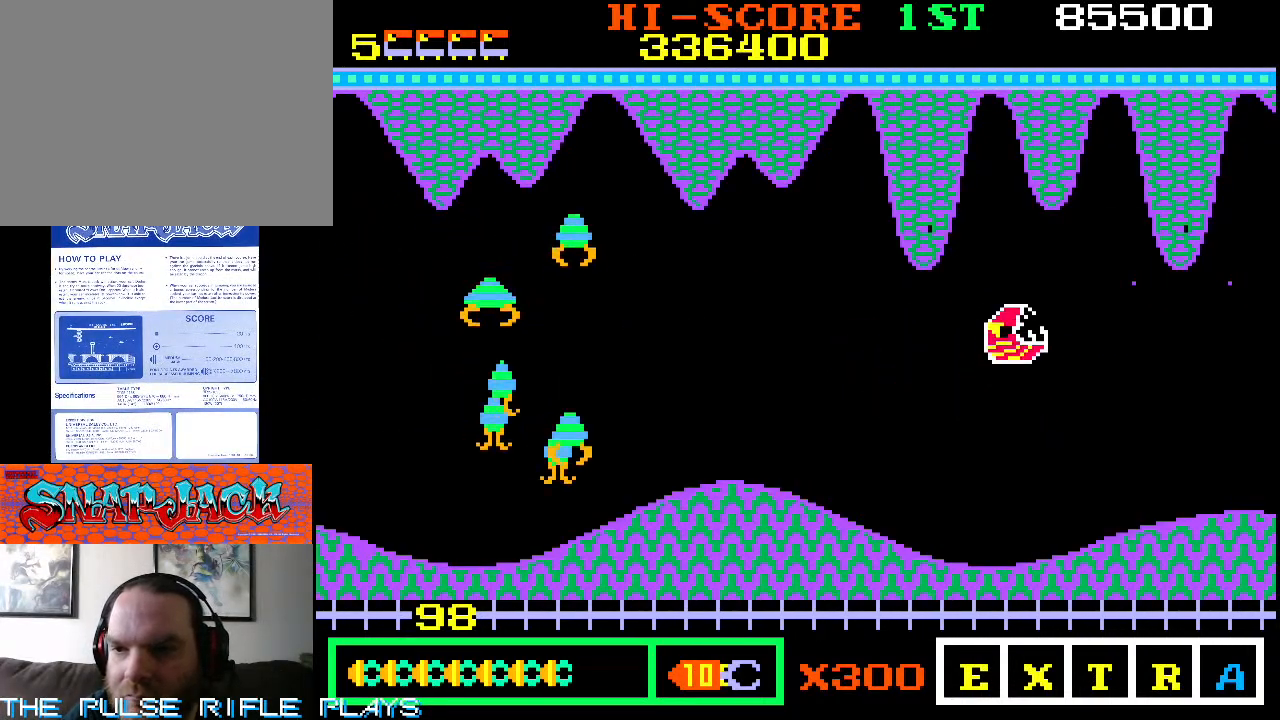
{"dt_ms": 500, "buttons": [], "left_stick": "left", "events": [[83, "left_stick", "down-left"], [150, "left_stick", "left"]]}
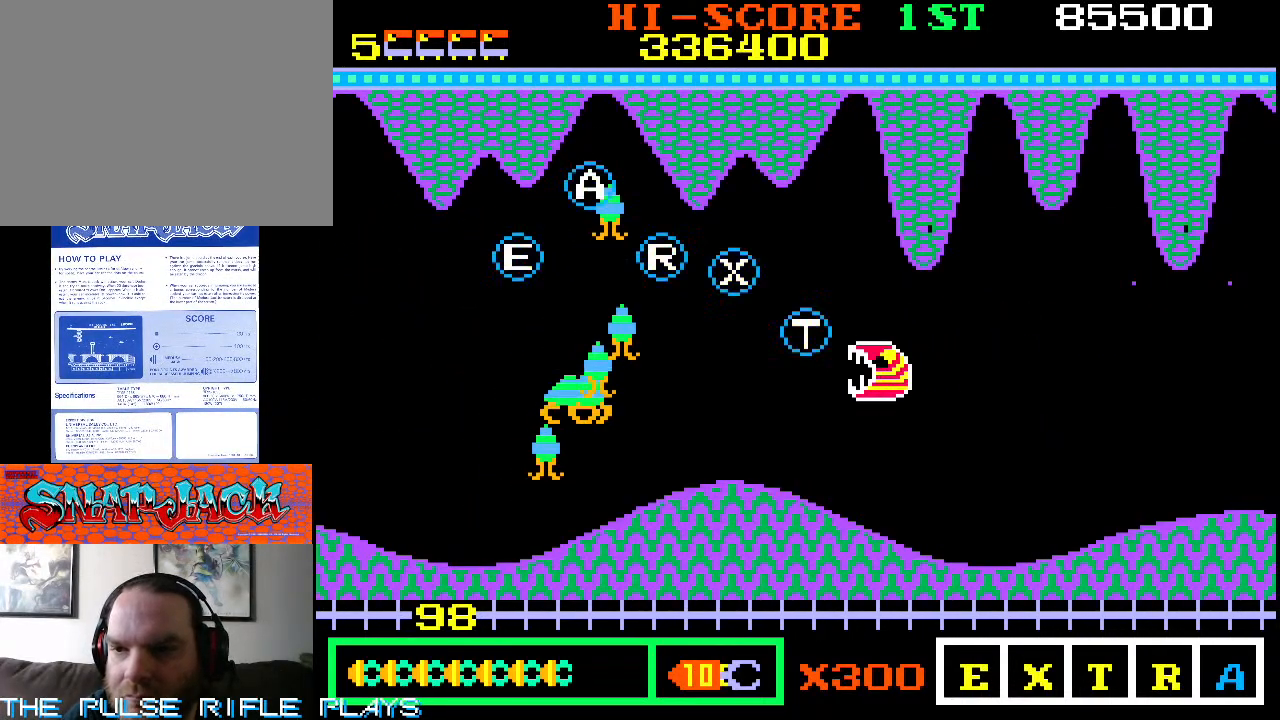
{"dt_ms": 500, "buttons": [], "left_stick": "left", "events": [[133, "left_stick", "up-left"], [383, "left_stick", "left"]]}
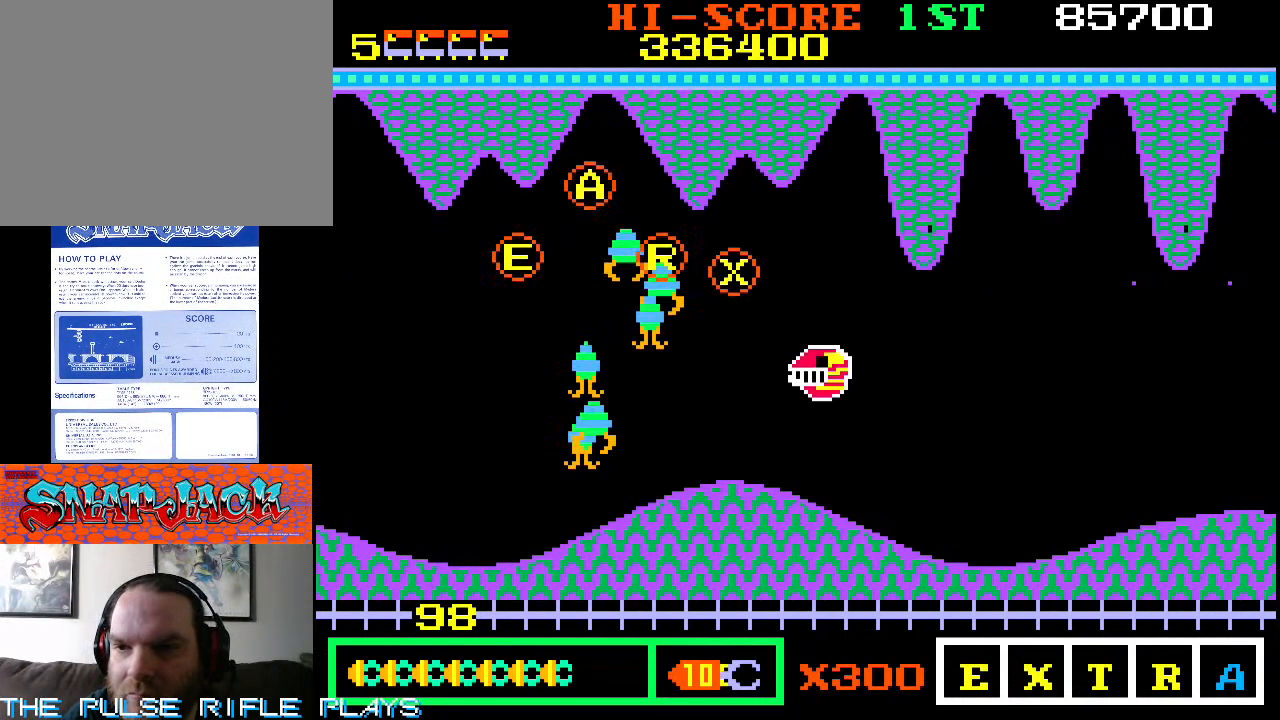
{"dt_ms": 1000, "buttons": [], "left_stick": "center", "events": [[50, "left_stick", "up-left"], [417, "left_stick", "down"], [583, "left_stick", "center"]]}
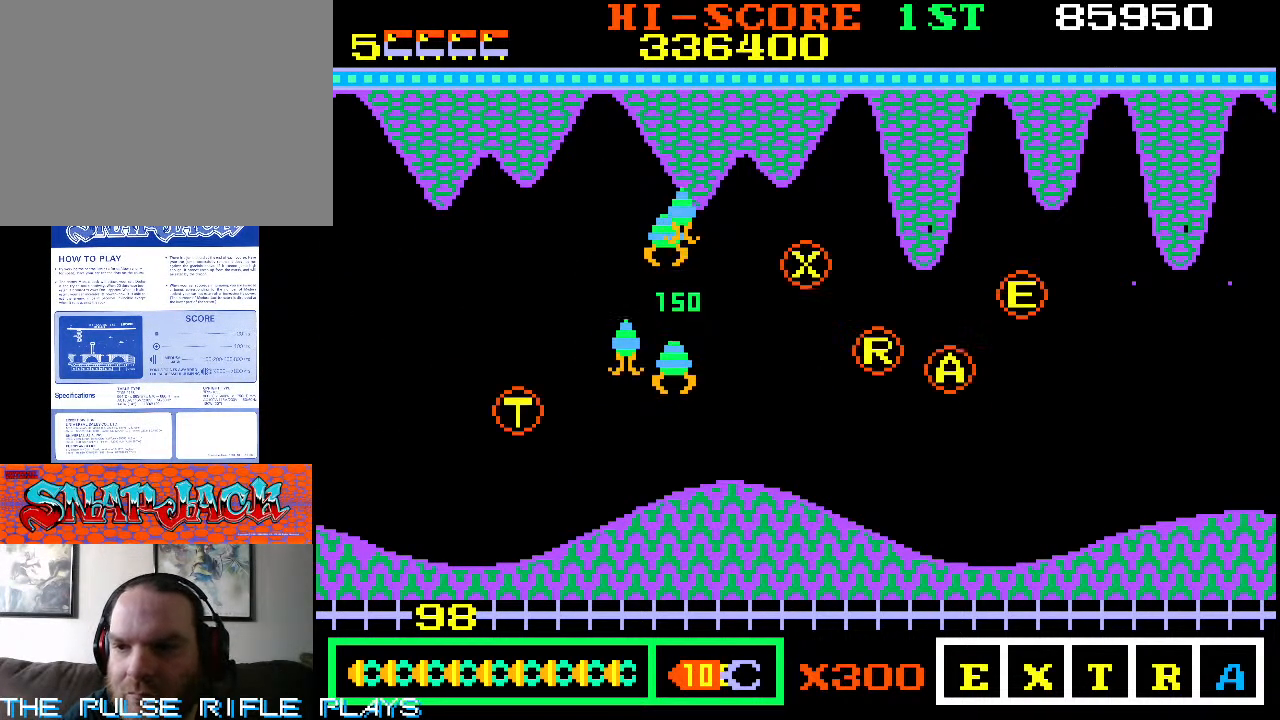
{"dt_ms": 500, "buttons": [], "left_stick": "center", "events": []}
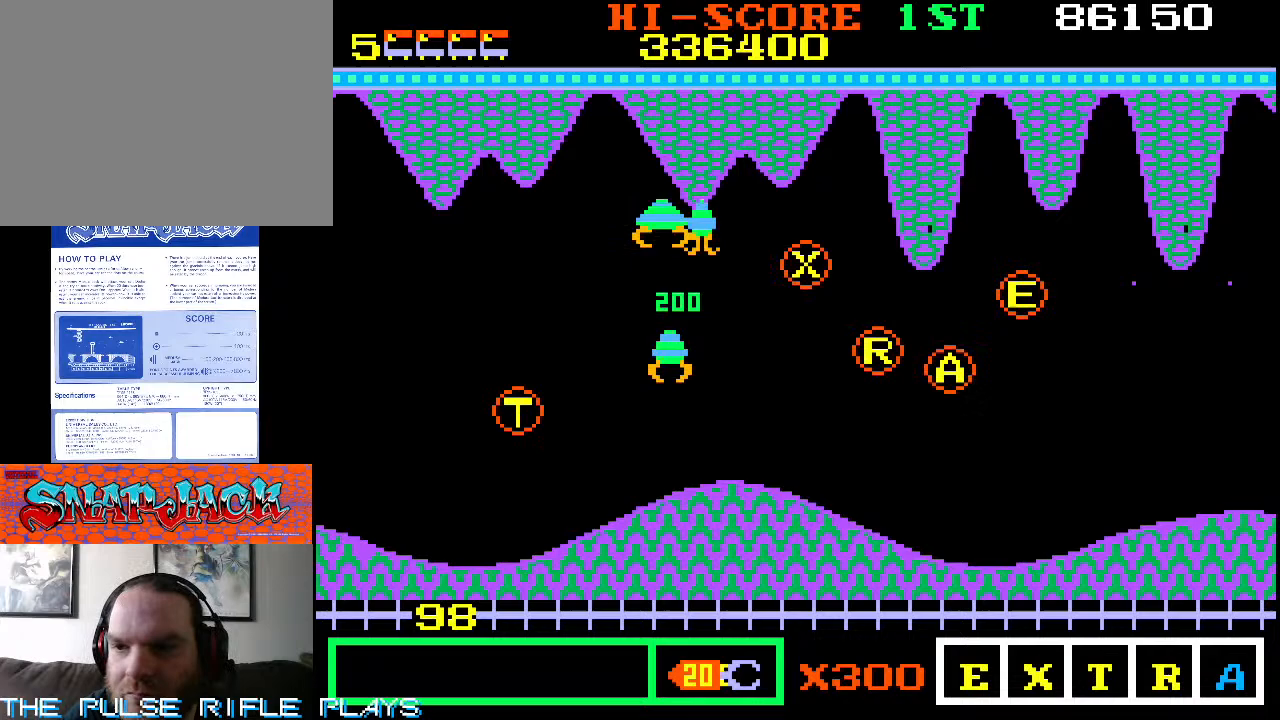
{"dt_ms": 500, "buttons": [], "left_stick": "center", "events": []}
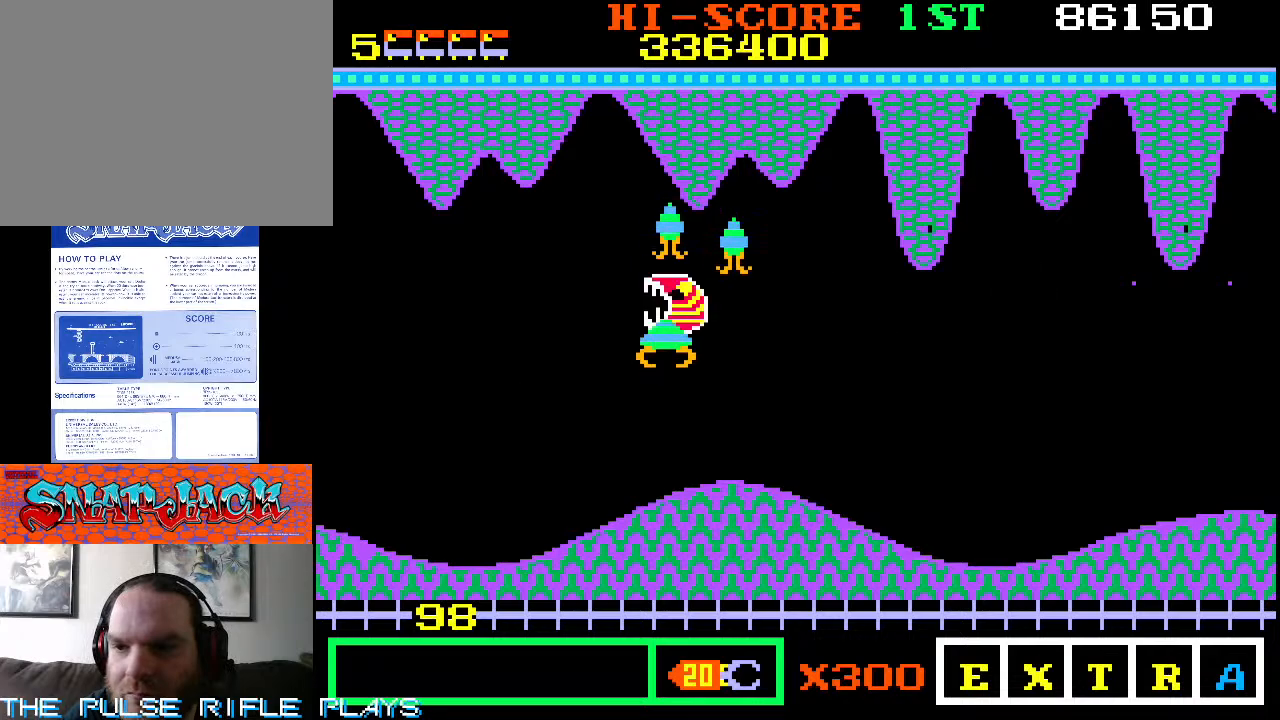
{"dt_ms": 500, "buttons": [], "left_stick": "center", "events": []}
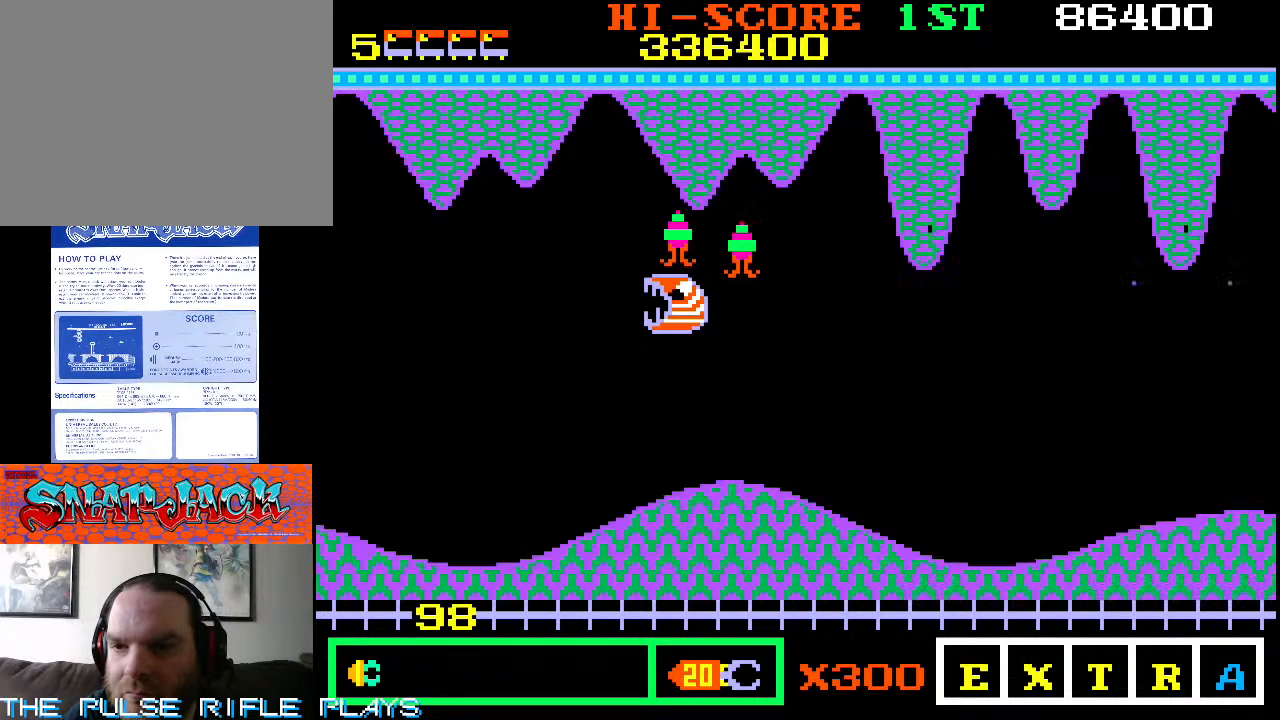
{"dt_ms": 500, "buttons": [], "left_stick": "down-right", "events": [[233, "left_stick", "down-right"]]}